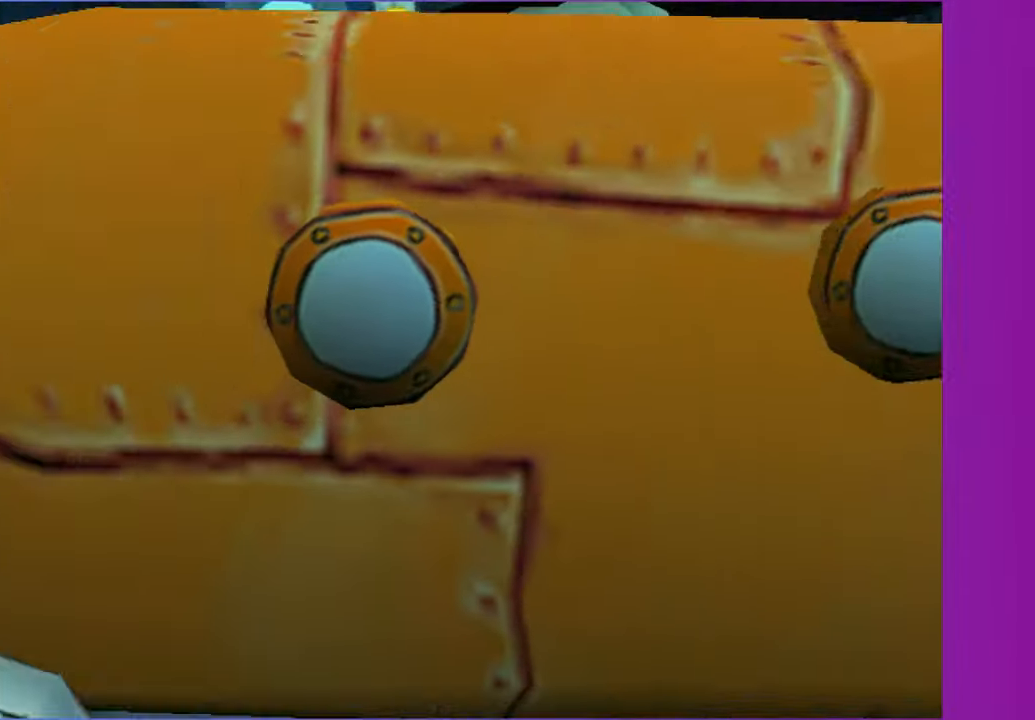
Gameplay with a controller (Xbox layout); each line is a JSON object with the inputs held at the frame after it. "events" lists button and stick changes between this image and that frame as [ms after this image, input, new state], when the widget could be followed in between. Not read: L3.
{"buttons": [], "left_stick": "up", "right_stick": "center", "events": [[33, "left_stick", "up"]]}
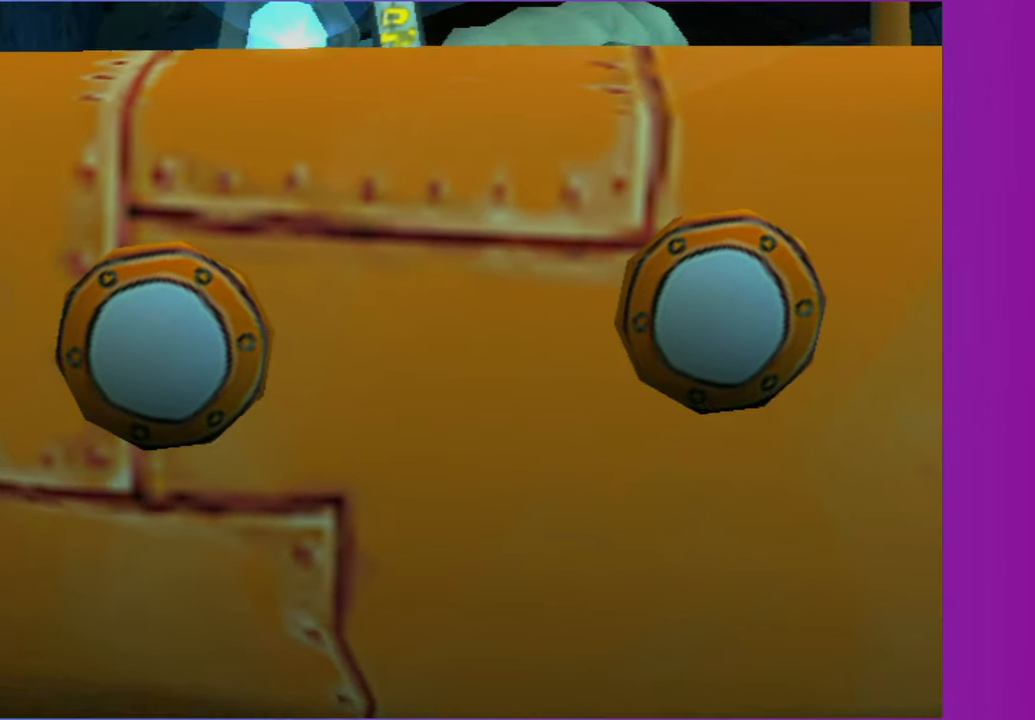
{"buttons": [], "left_stick": "up", "right_stick": "center", "events": []}
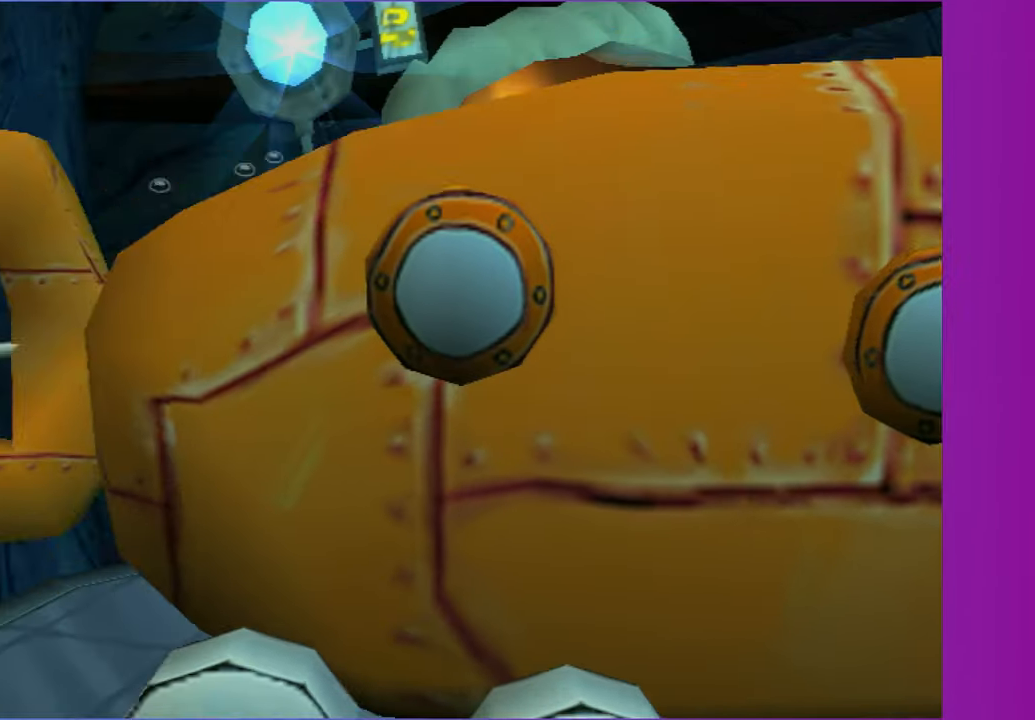
{"buttons": [], "left_stick": "up-left", "right_stick": "center", "events": [[183, "left_stick", "up-left"]]}
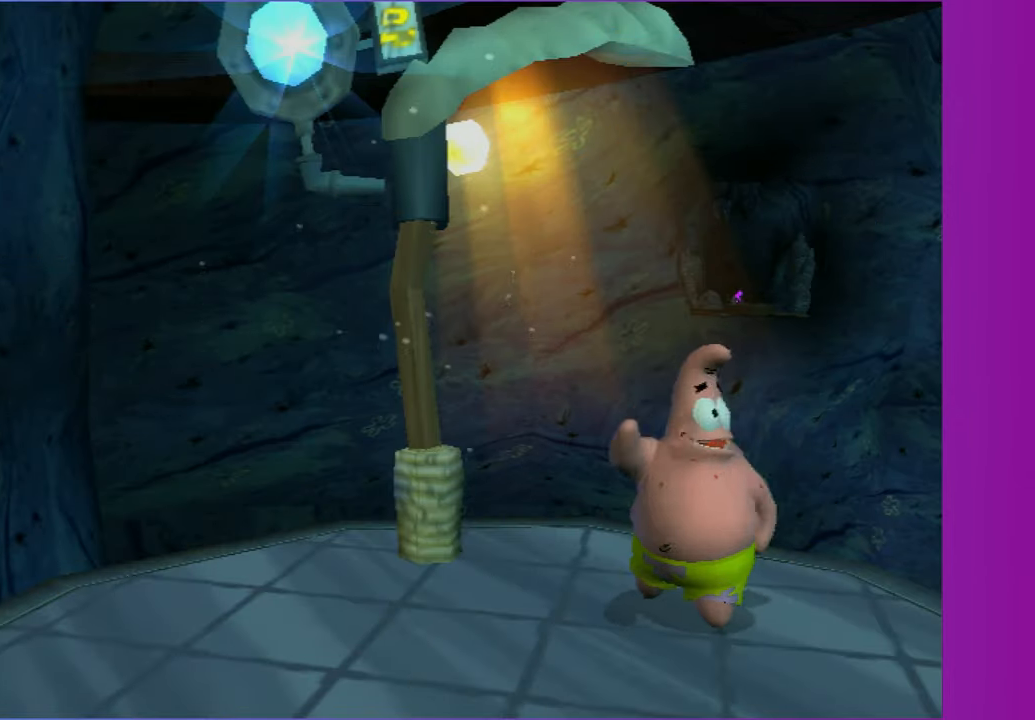
{"buttons": [], "left_stick": "up-right", "right_stick": "center", "events": [[200, "A", "down"], [300, "left_stick", "up-right"], [317, "A", "up"]]}
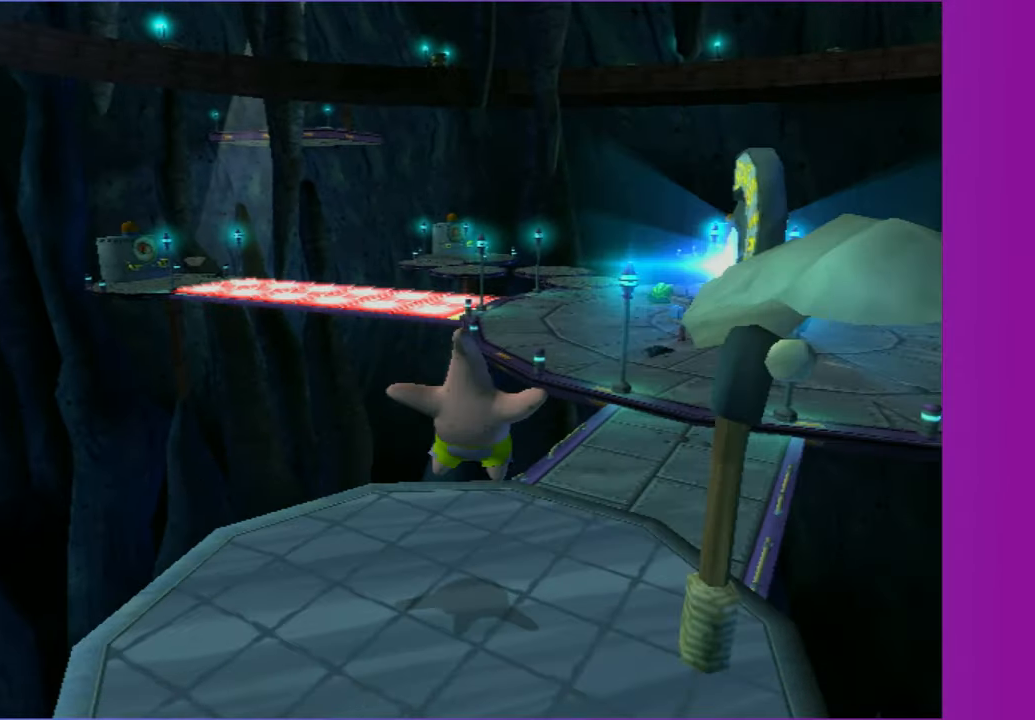
{"buttons": [], "left_stick": "up", "right_stick": "center", "events": [[50, "right_stick", "left"], [200, "right_stick", "center"], [233, "left_stick", "up"]]}
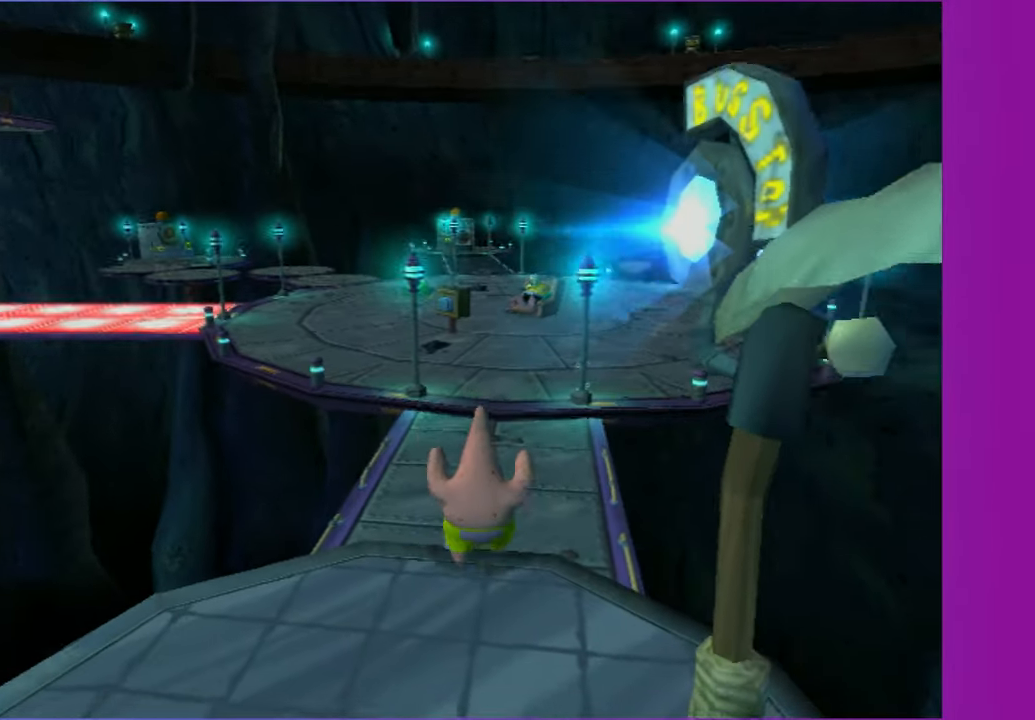
{"buttons": [], "left_stick": "up", "right_stick": "center", "events": []}
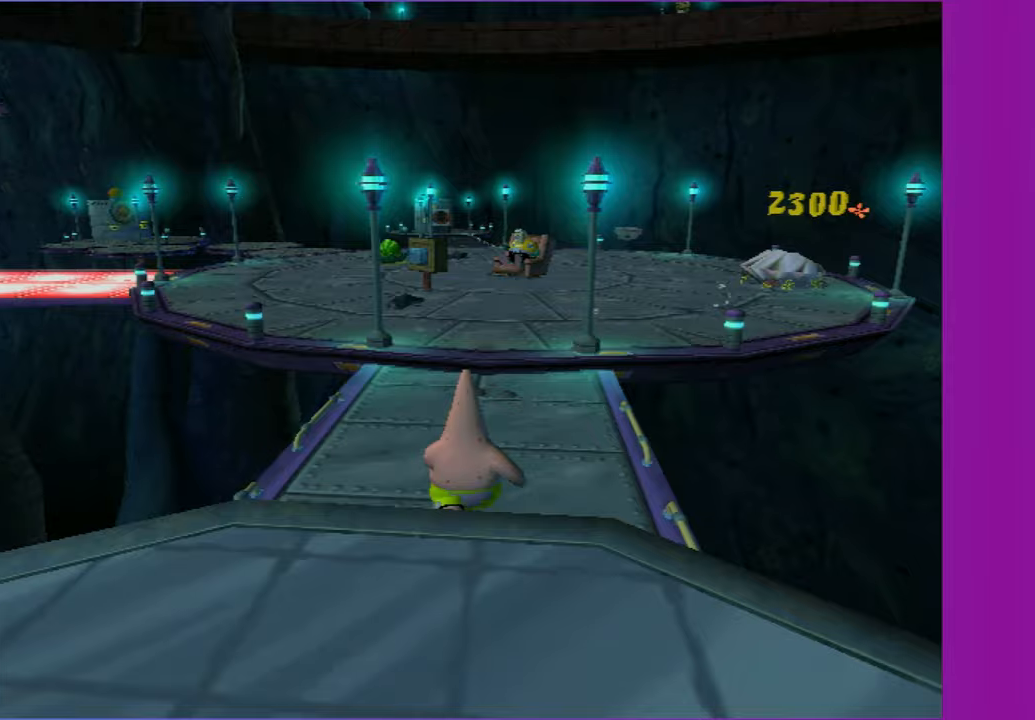
{"buttons": [], "left_stick": "up", "right_stick": "center", "events": []}
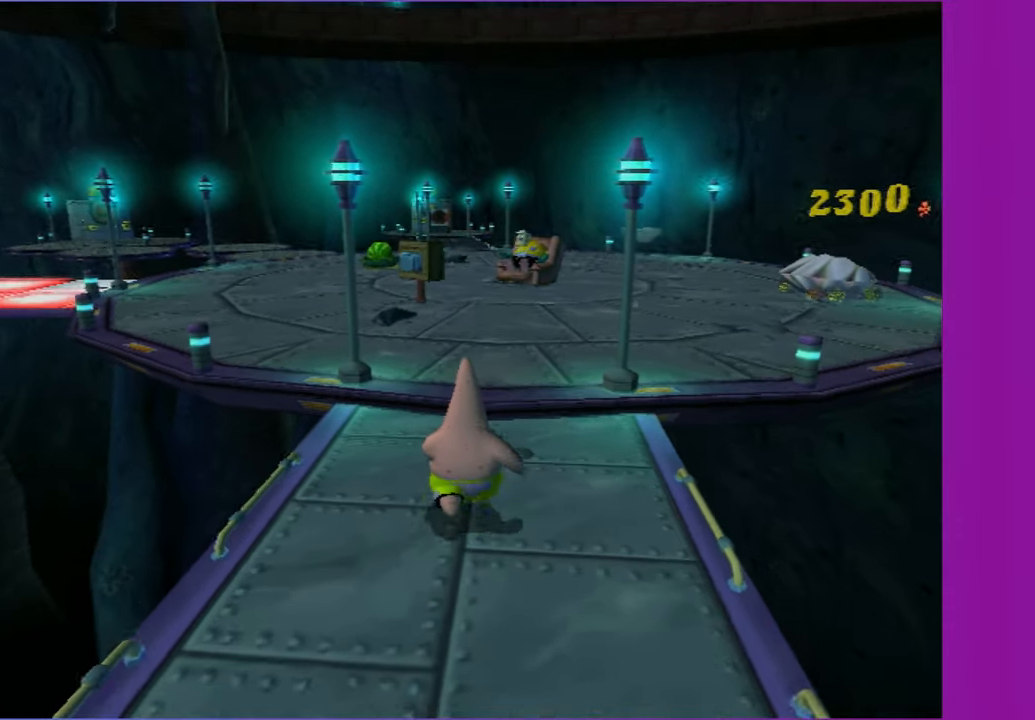
{"buttons": [], "left_stick": "up", "right_stick": "center", "events": [[183, "A", "down"], [217, "A", "up"]]}
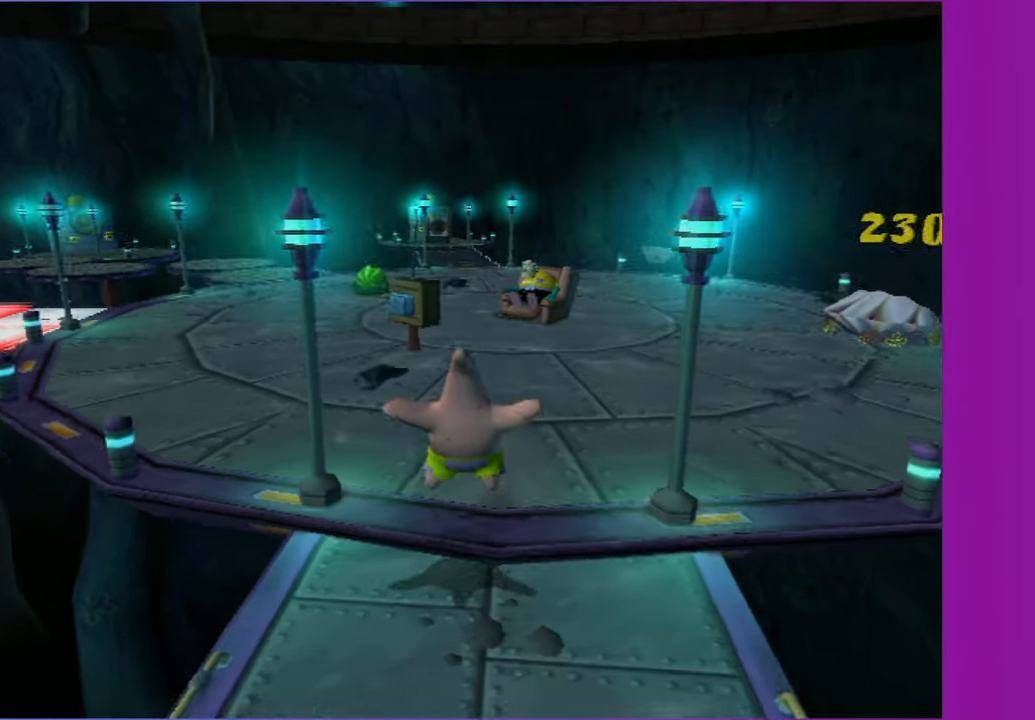
{"buttons": [], "left_stick": "up", "right_stick": "center", "events": []}
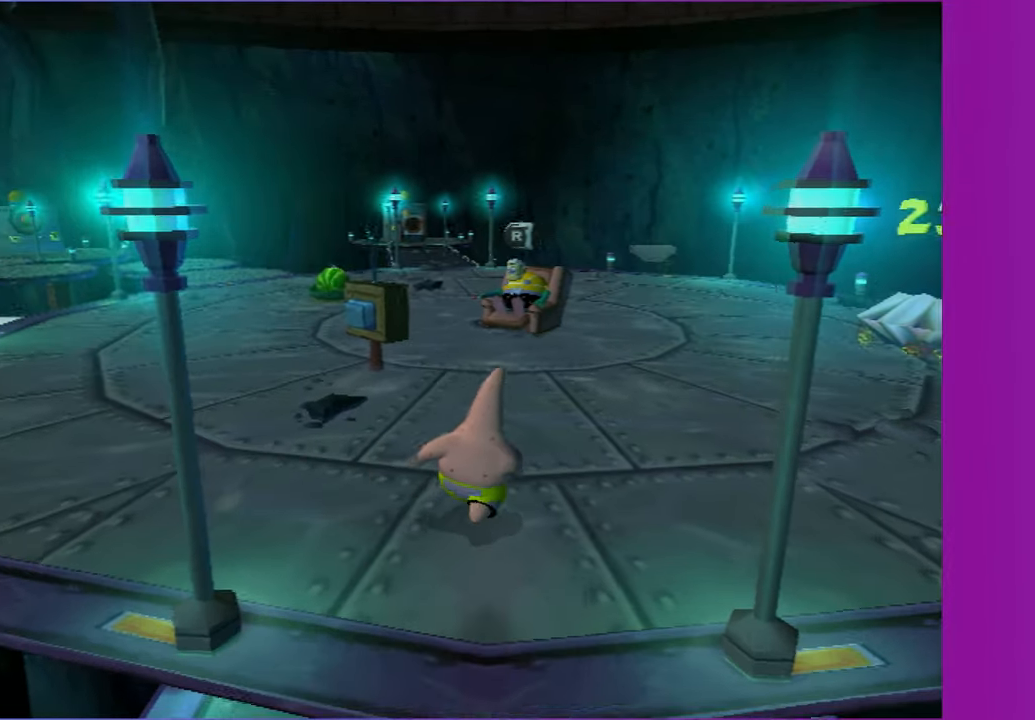
{"buttons": ["B"], "left_stick": "up", "right_stick": "center", "events": [[150, "B", "down"], [200, "B", "up"], [333, "B", "down"], [383, "B", "up"], [500, "B", "down"]]}
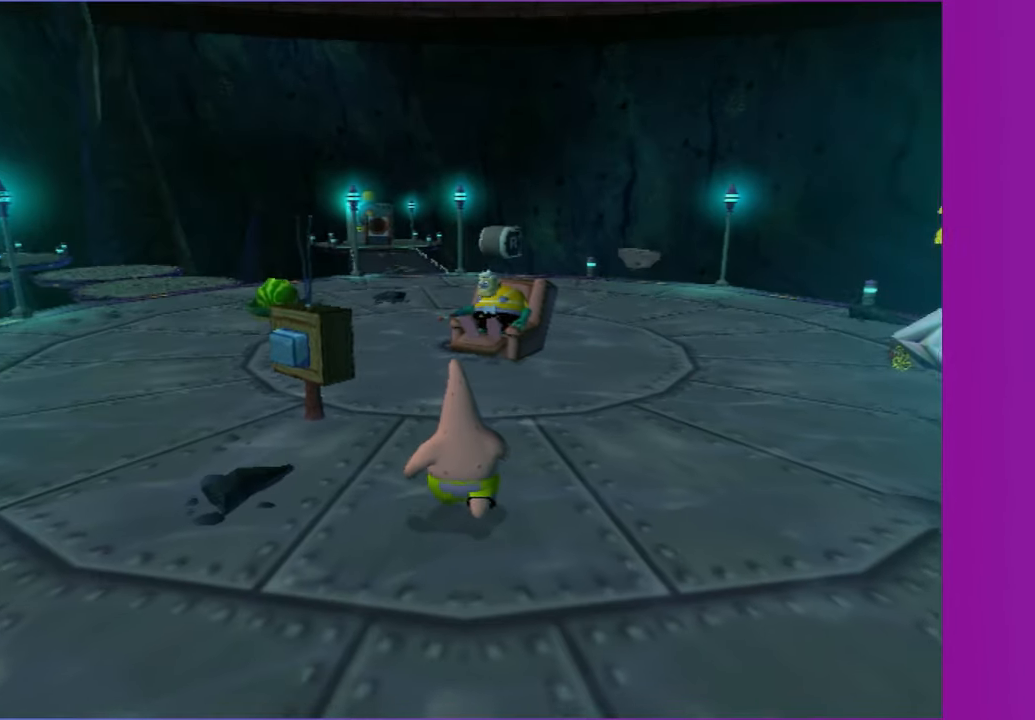
{"buttons": [], "left_stick": "up", "right_stick": "center", "events": [[83, "B", "up"], [200, "B", "down"], [233, "B", "up"], [367, "B", "down"], [417, "B", "up"]]}
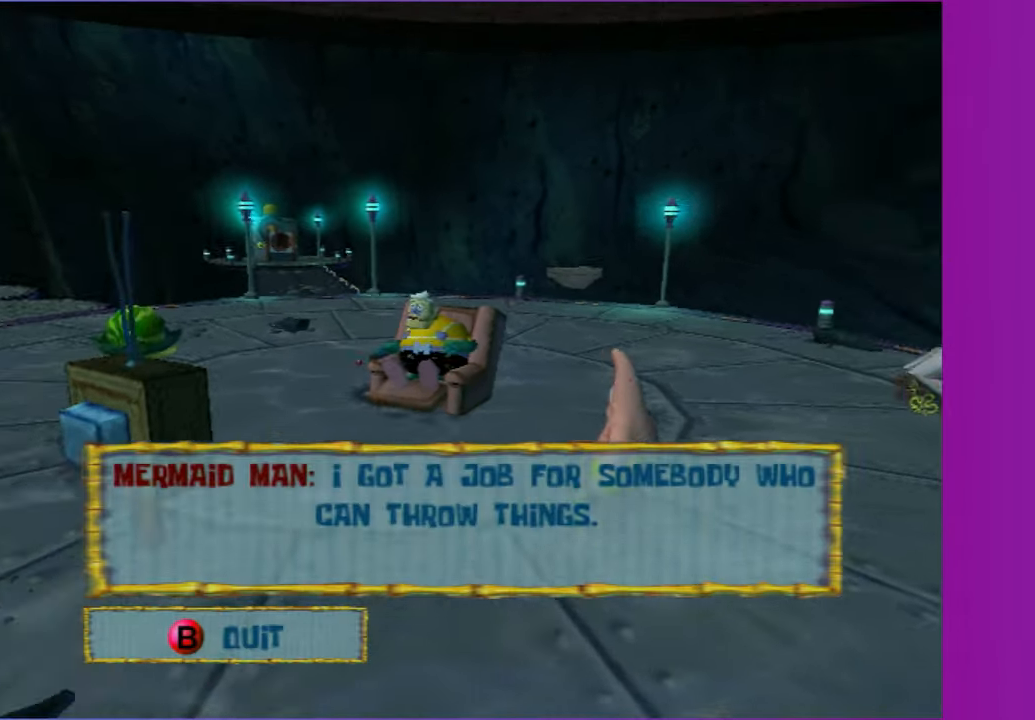
{"buttons": [], "left_stick": "up-left", "right_stick": "center", "events": [[17, "B", "down"], [83, "B", "up"], [167, "left_stick", "up-left"], [317, "B", "down"], [417, "B", "up"]]}
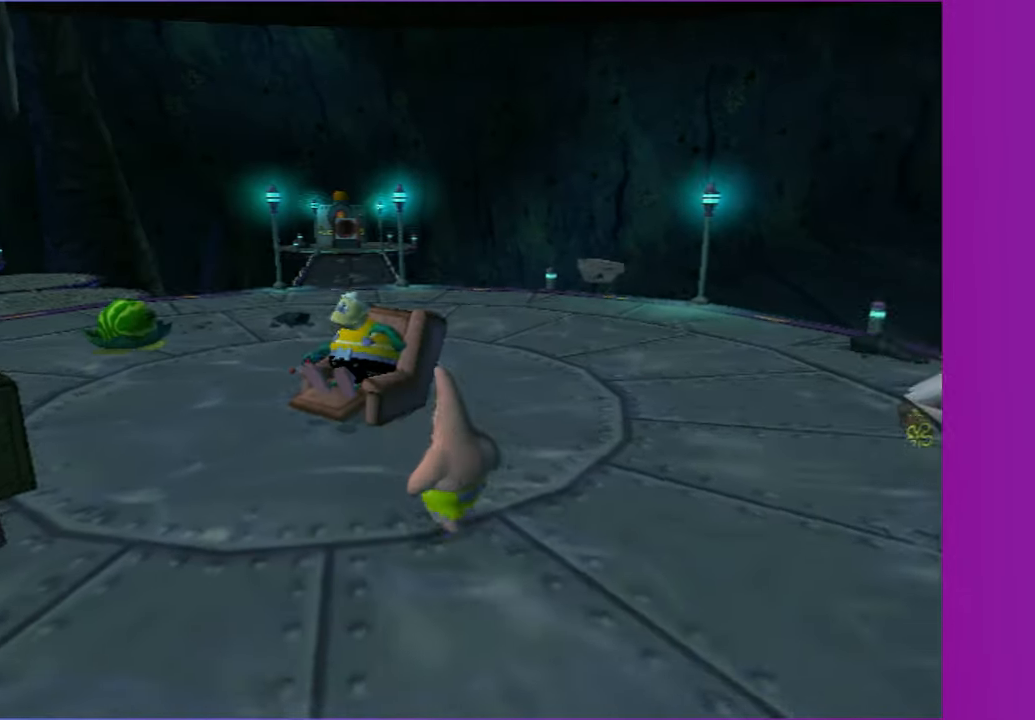
{"buttons": [], "left_stick": "up", "right_stick": "center", "events": [[250, "right_stick", "right"], [383, "right_stick", "center"], [500, "left_stick", "up"]]}
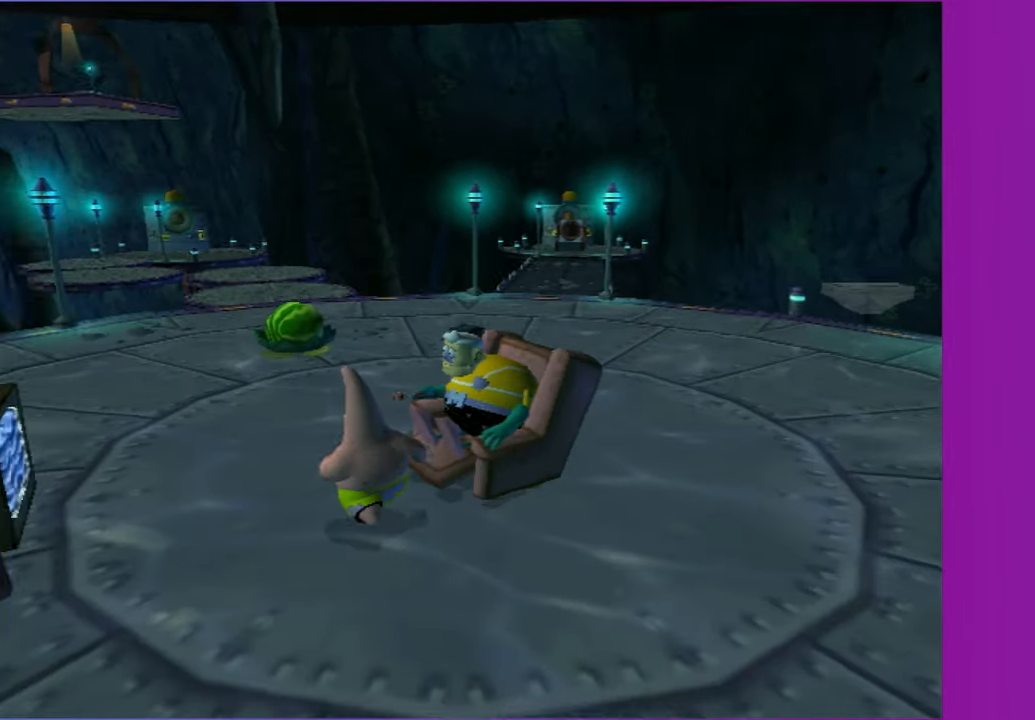
{"buttons": [], "left_stick": "up", "right_stick": "center", "events": []}
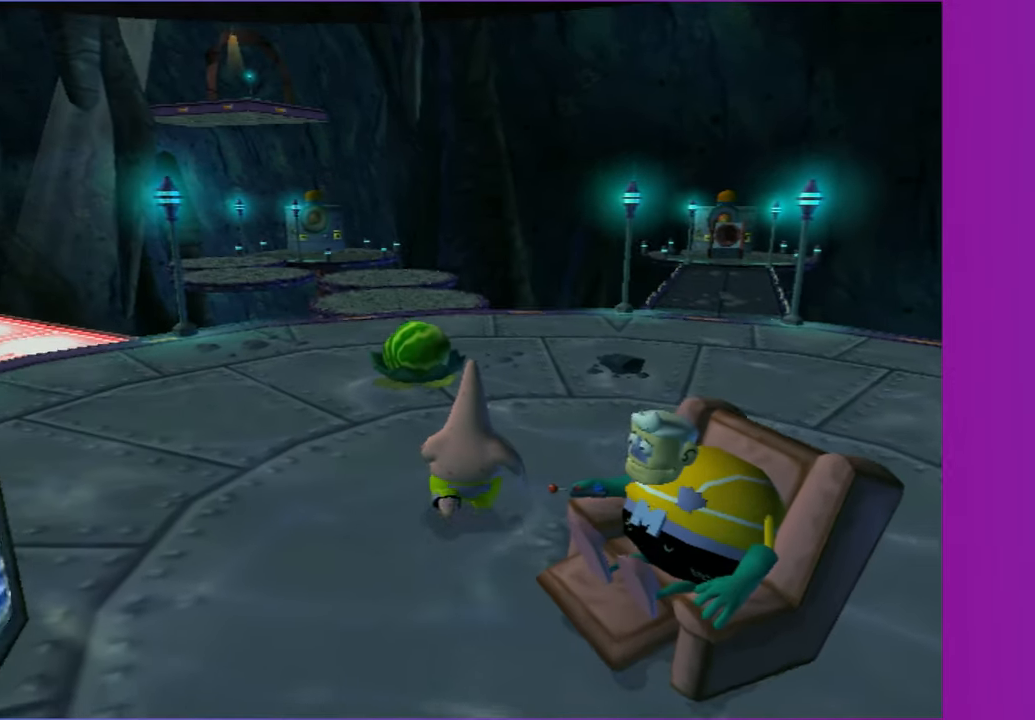
{"buttons": [], "left_stick": "up", "right_stick": "right", "events": [[400, "right_stick", "right"]]}
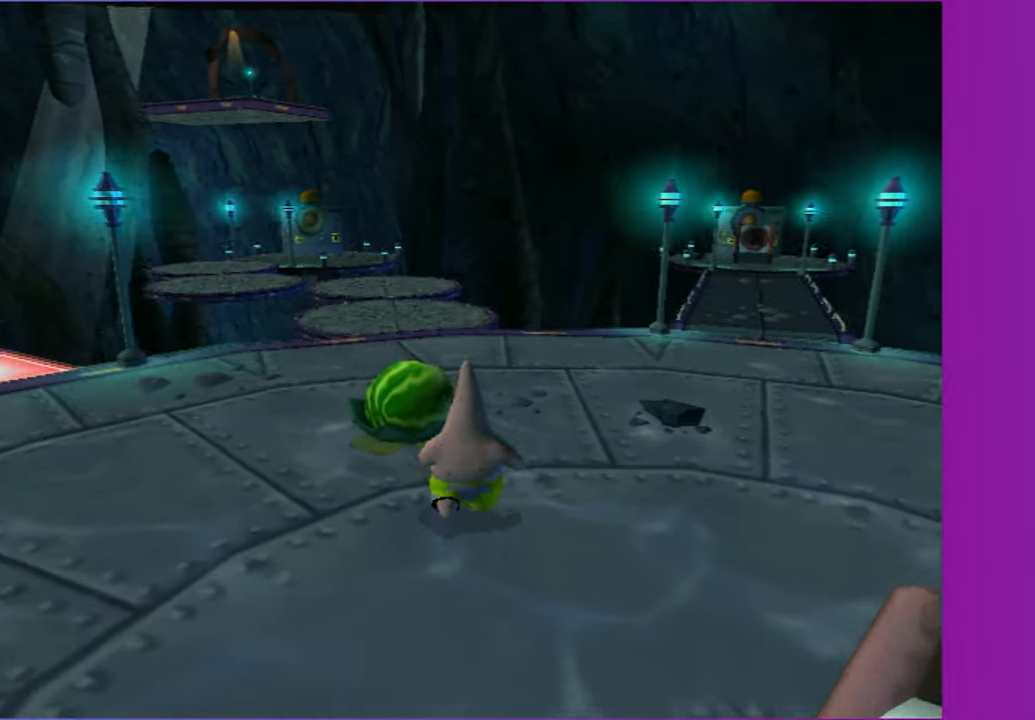
{"buttons": [], "left_stick": "up", "right_stick": "center", "events": [[50, "B", "down"], [150, "B", "up"], [267, "B", "down"], [350, "B", "up"], [433, "right_stick", "center"]]}
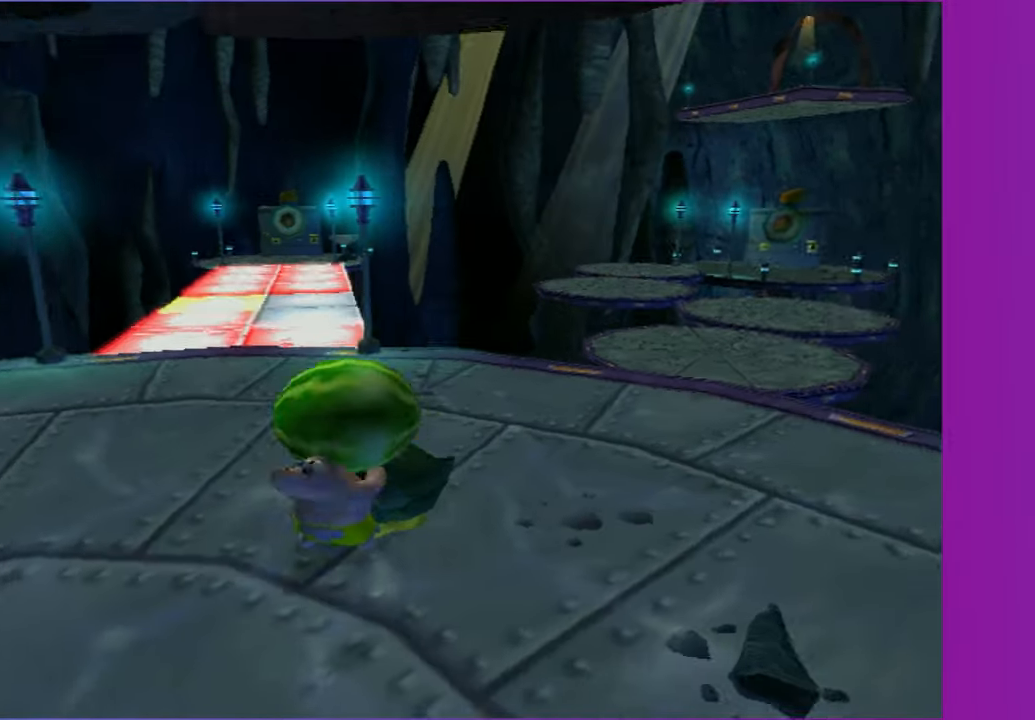
{"buttons": [], "left_stick": "up", "right_stick": "center", "events": []}
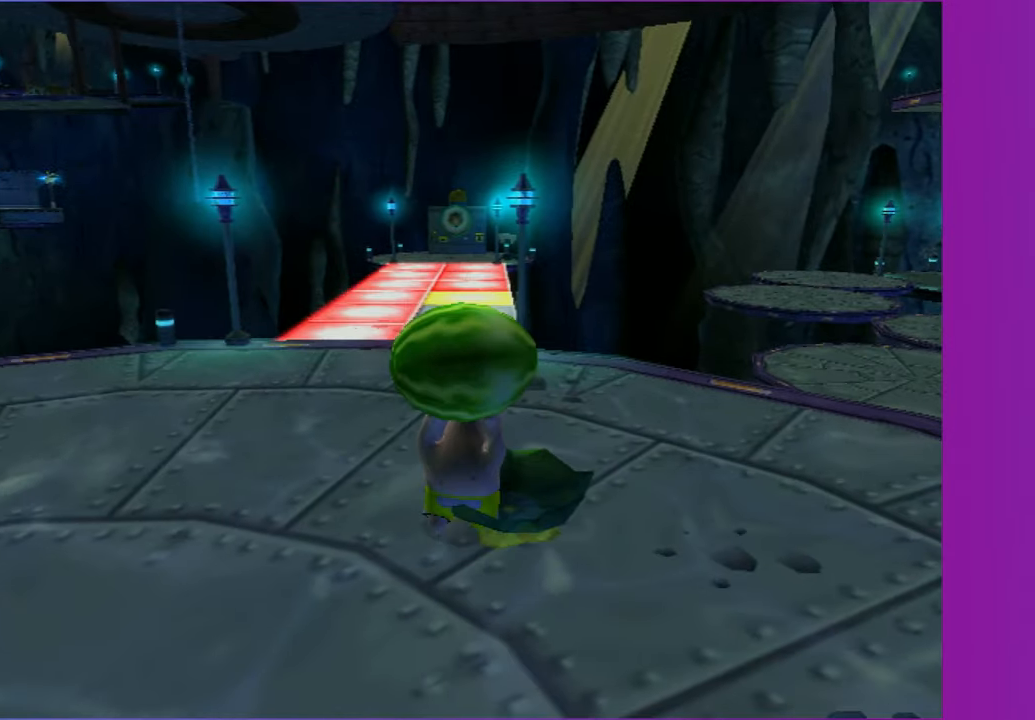
{"buttons": [], "left_stick": "up", "right_stick": "center", "events": [[167, "right_stick", "left"], [250, "right_stick", "center"], [283, "left_stick", "up-left"], [433, "left_stick", "up"]]}
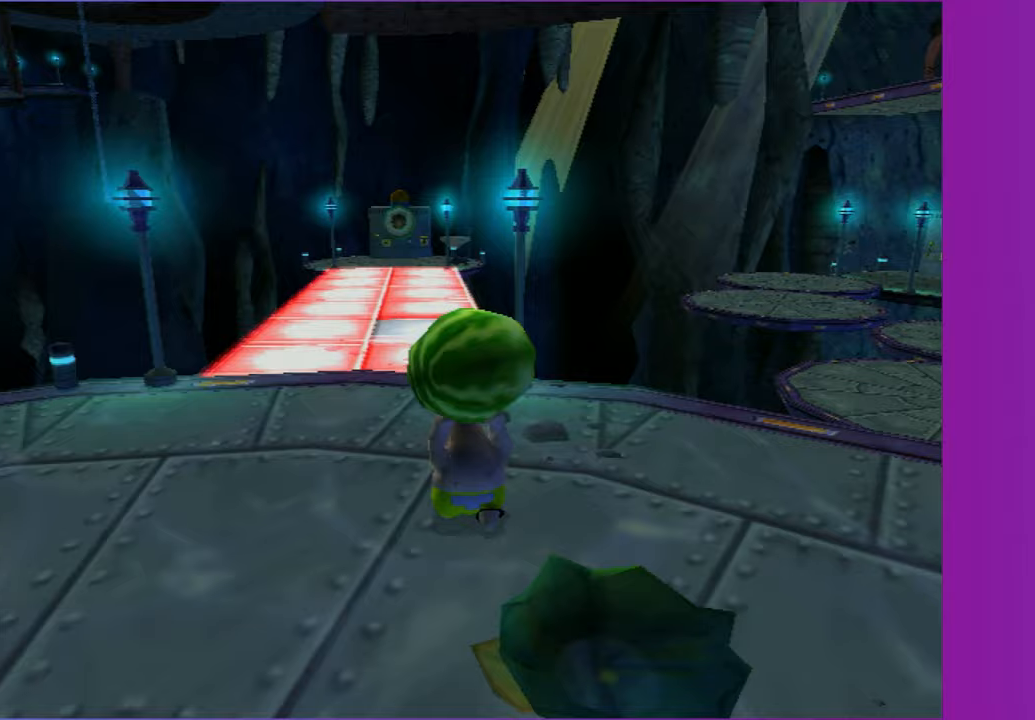
{"buttons": [], "left_stick": "up", "right_stick": "center", "events": [[83, "left_stick", "up-left"], [217, "left_stick", "up"], [250, "right_stick", "right"], [300, "right_stick", "center"]]}
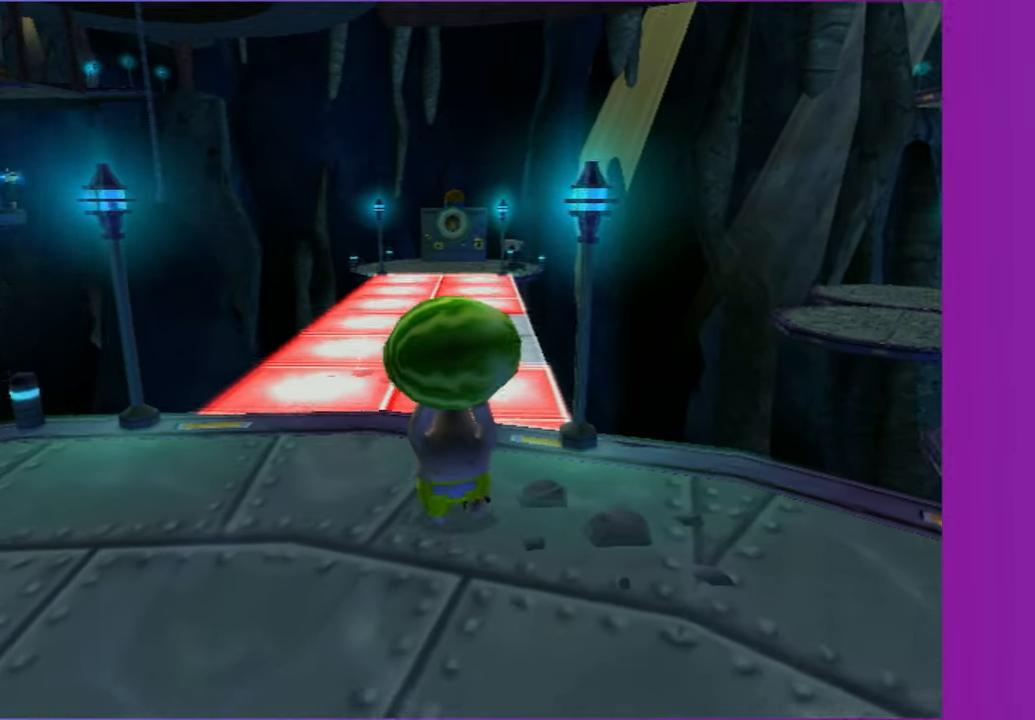
{"buttons": [], "left_stick": "up", "right_stick": "center", "events": []}
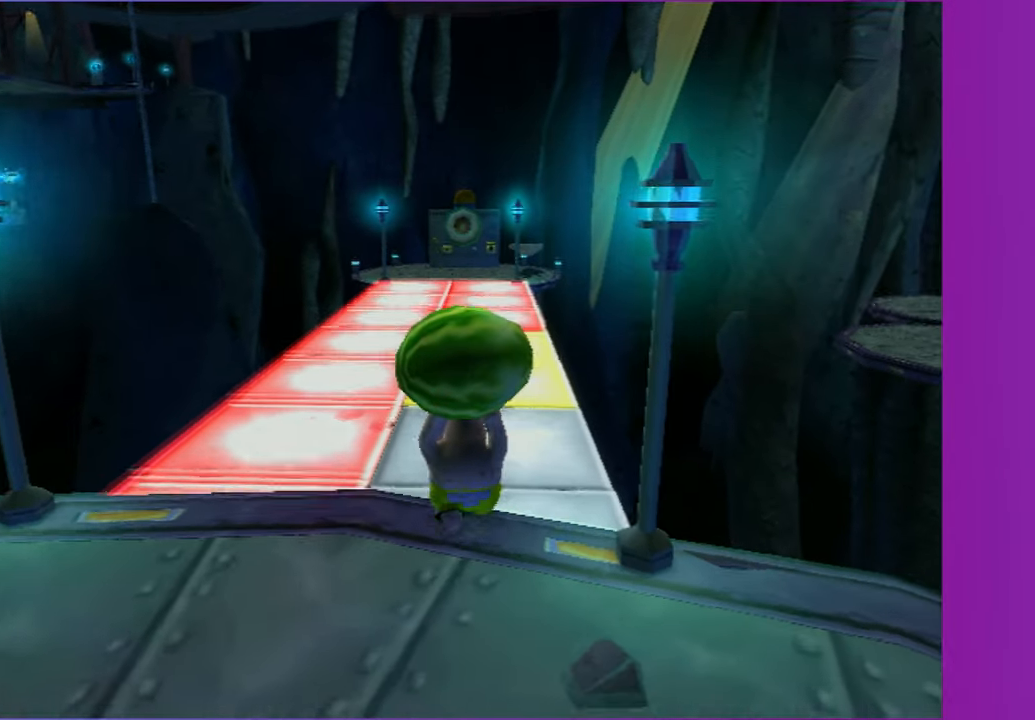
{"buttons": [], "left_stick": "up", "right_stick": "center", "events": []}
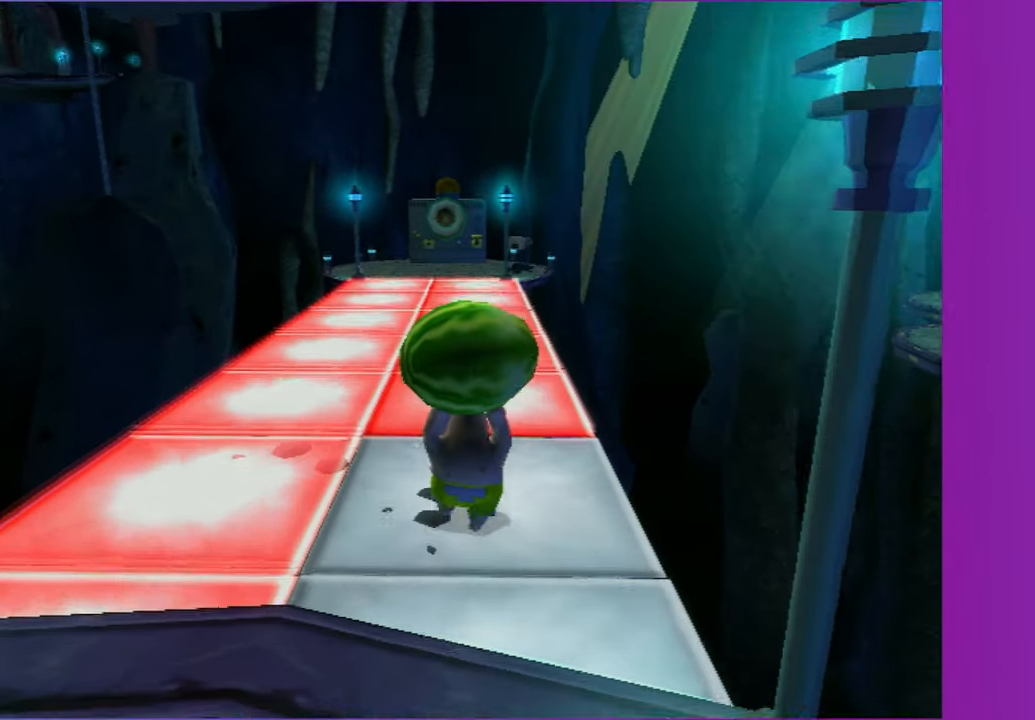
{"buttons": [], "left_stick": "center", "right_stick": "center", "events": [[100, "B", "down"], [183, "left_stick", "center"], [200, "B", "up"]]}
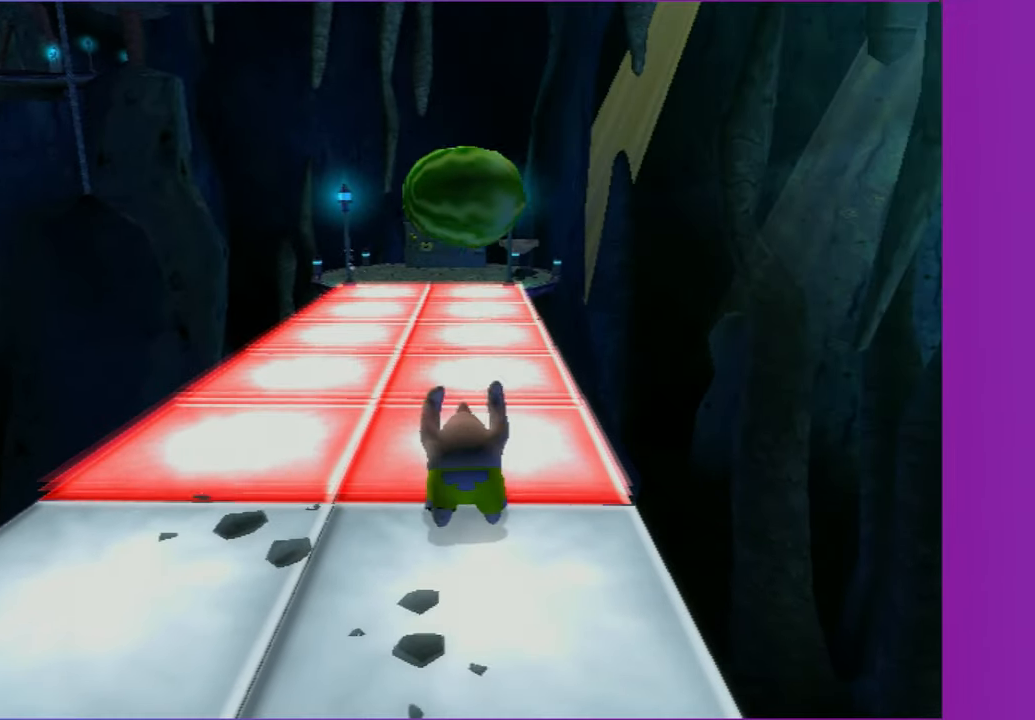
{"buttons": ["A"], "left_stick": "up", "right_stick": "center", "events": [[200, "left_stick", "up"], [467, "A", "down"]]}
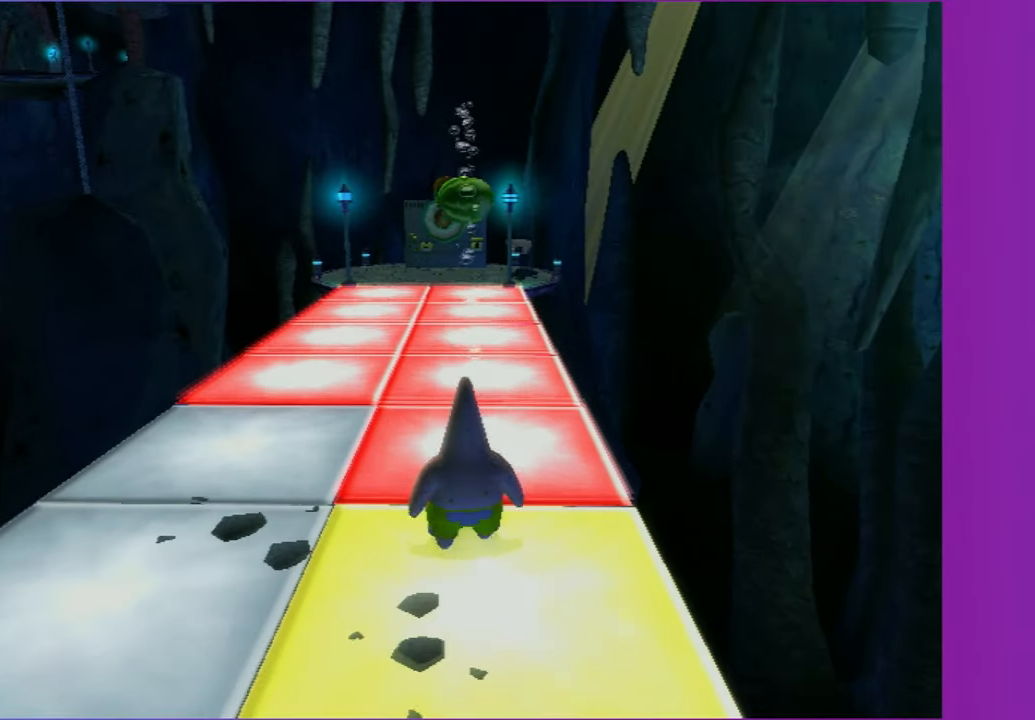
{"buttons": [], "left_stick": "up", "right_stick": "center", "events": [[283, "A", "up"]]}
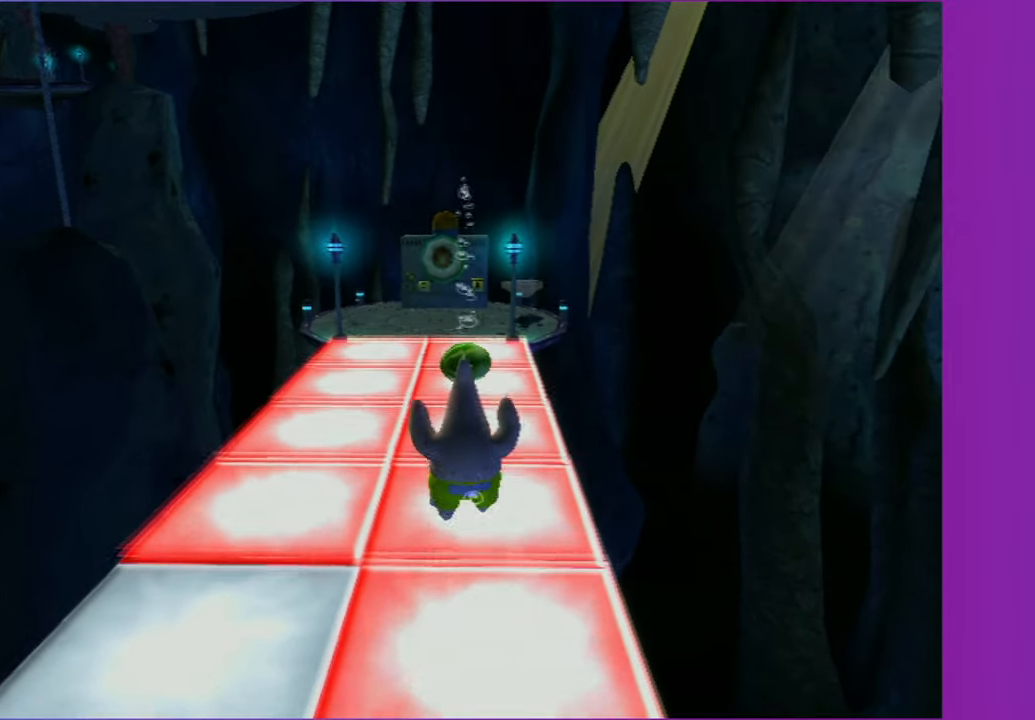
{"buttons": [], "left_stick": "up", "right_stick": "center", "events": []}
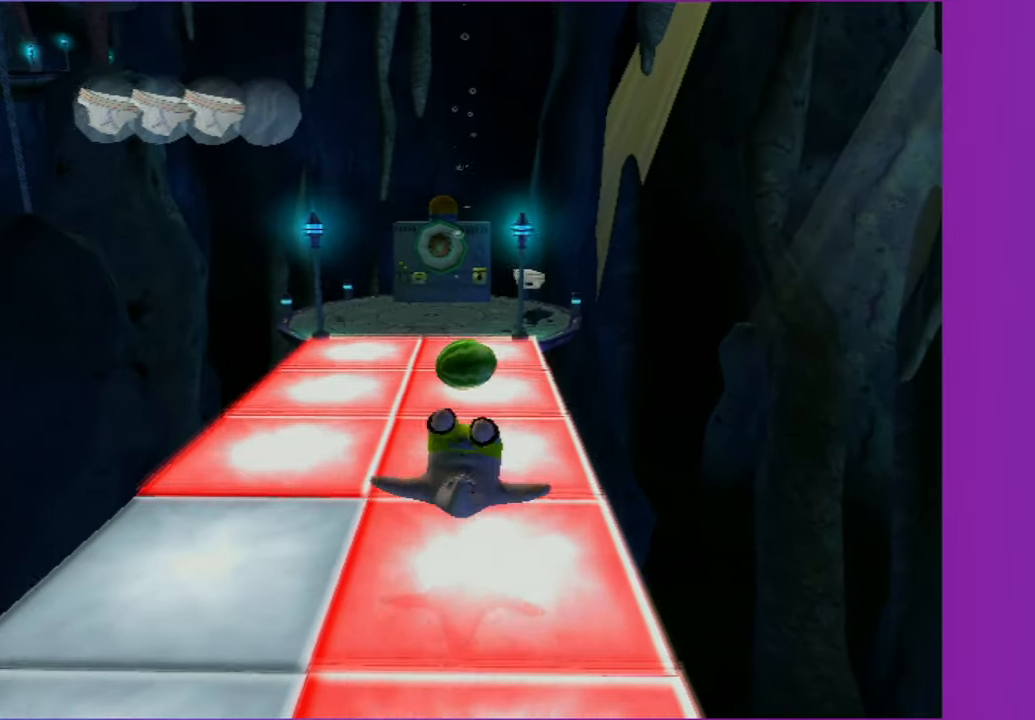
{"buttons": [], "left_stick": "up", "right_stick": "center", "events": []}
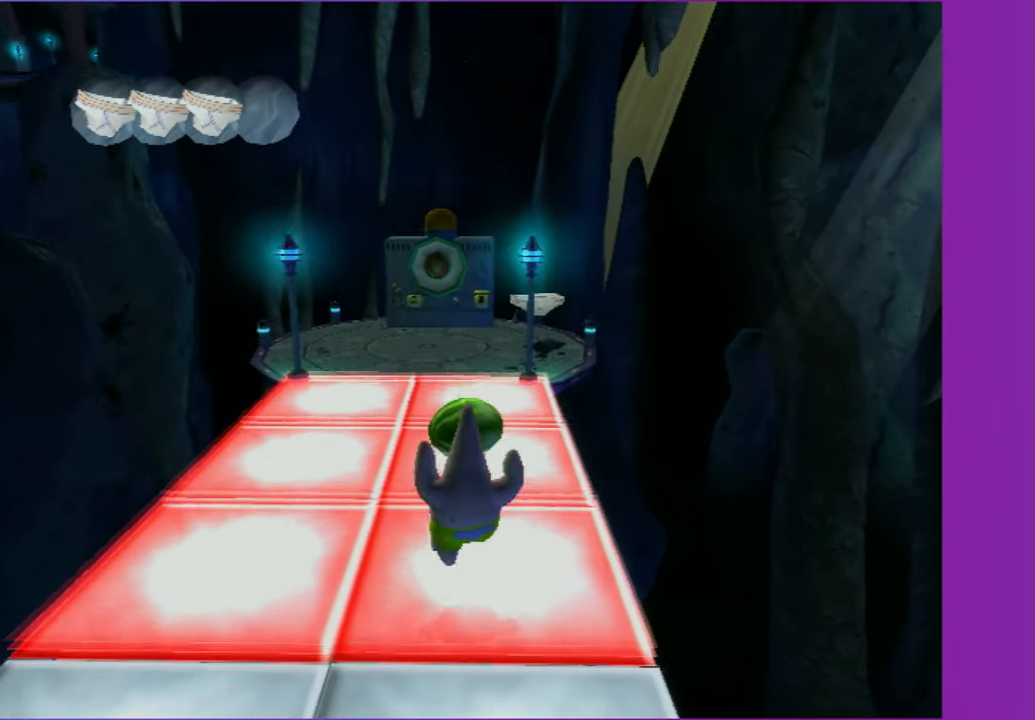
{"buttons": [], "left_stick": "up", "right_stick": "center", "events": [[133, "A", "down"], [483, "A", "up"]]}
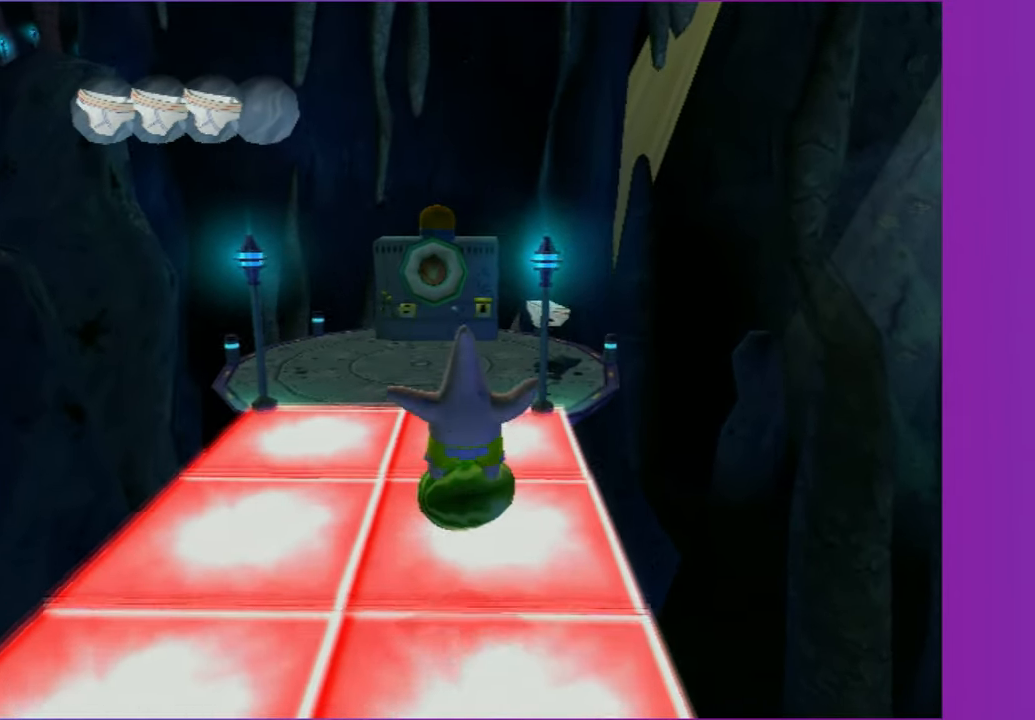
{"buttons": [], "left_stick": "up", "right_stick": "center", "events": [[267, "A", "down"], [433, "A", "up"]]}
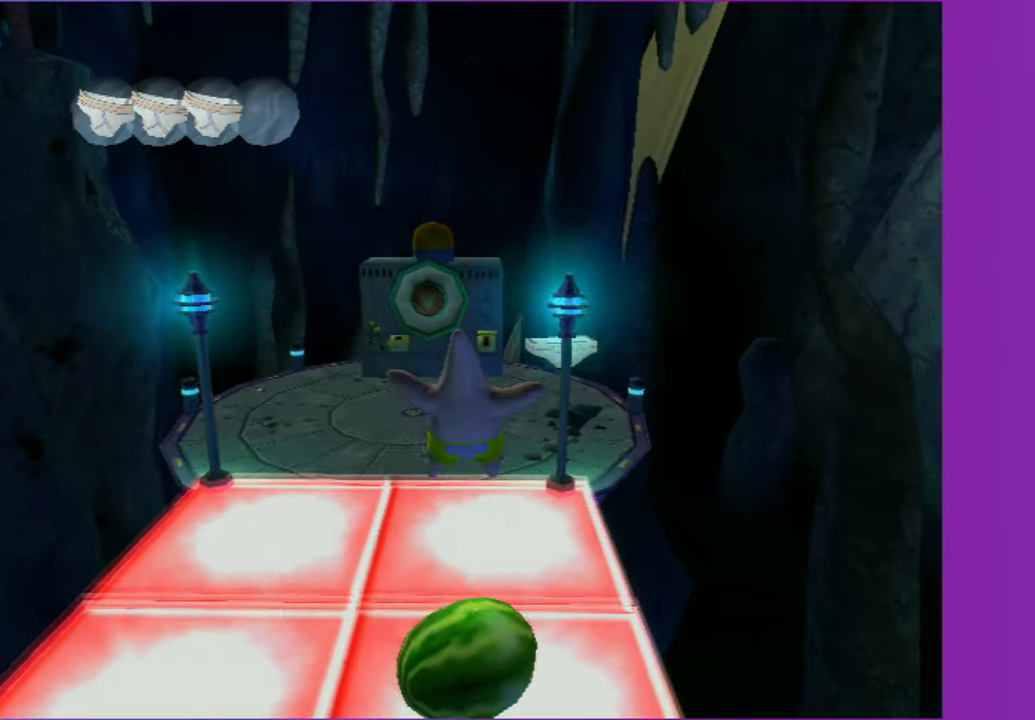
{"buttons": [], "left_stick": "up", "right_stick": "center", "events": []}